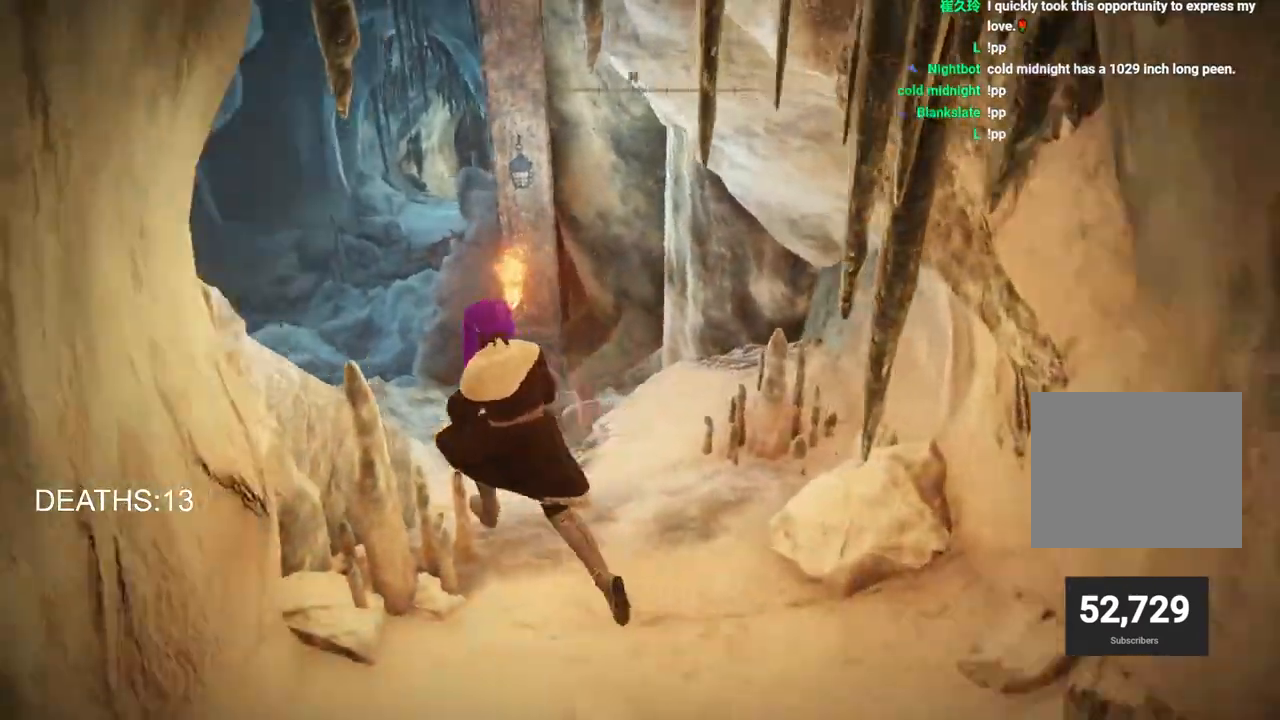
Gameplay with a controller (PlayStation layout); each line is a JSON object with the inputs held at the frame after it. "events" lists button and stick changes between this image and that frame as [ms after this image, input, new state], when the widget could be followed in between.
{"buttons": [], "left_stick": "up-left", "right_stick": "center", "events": [[167, "right_stick", "center"]]}
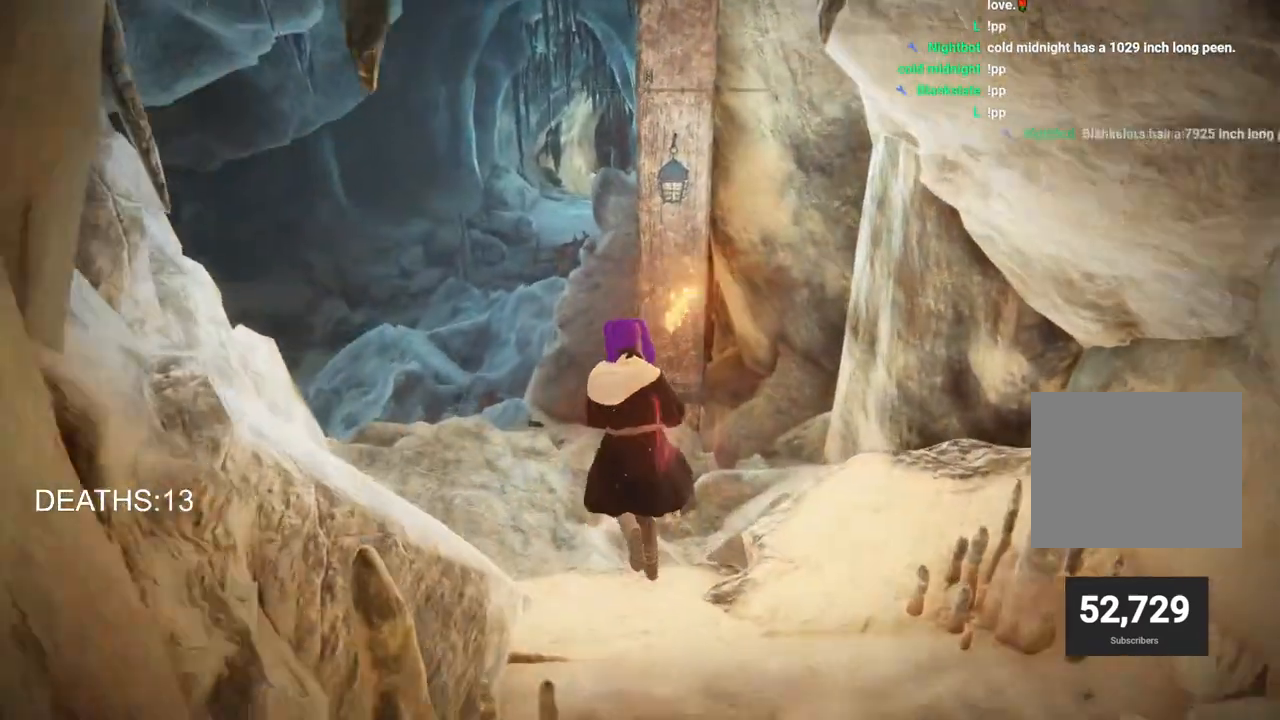
{"buttons": [], "left_stick": "center", "right_stick": "center", "events": [[483, "left_stick", "center"]]}
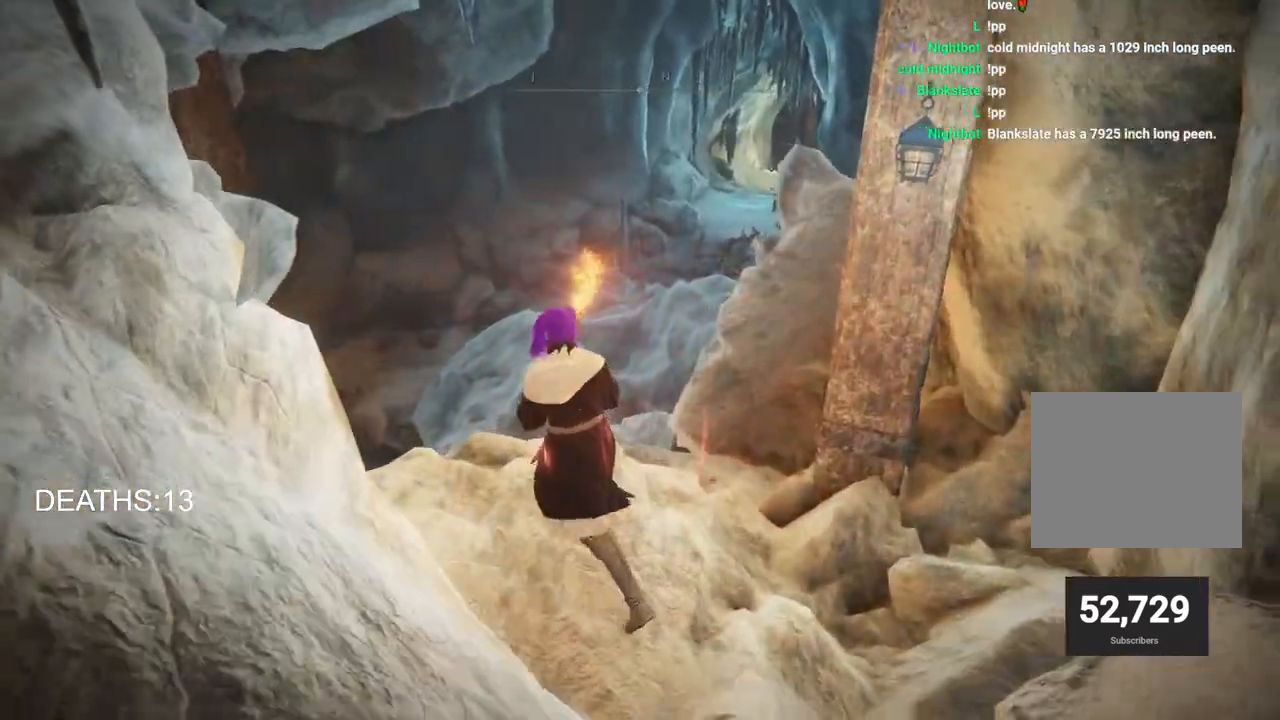
{"buttons": [], "left_stick": "up-right", "right_stick": "center", "events": [[333, "left_stick", "up-right"]]}
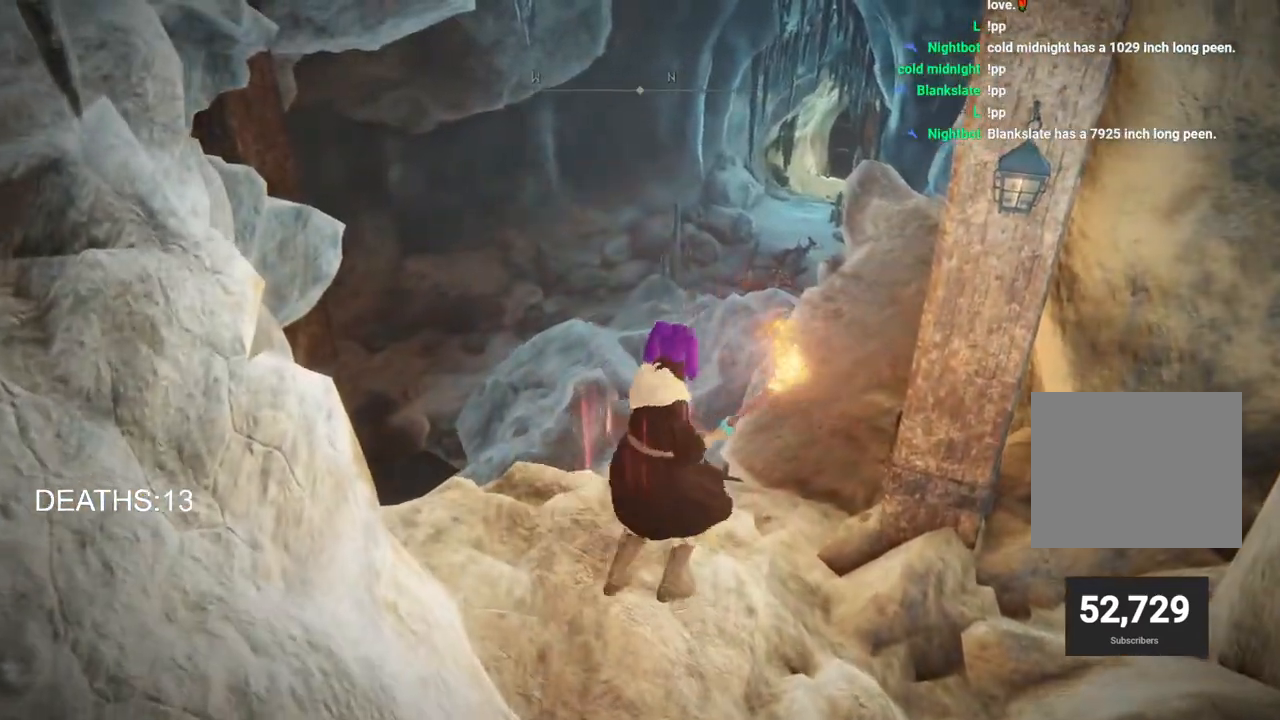
{"buttons": [], "left_stick": "up", "right_stick": "center", "events": [[217, "left_stick", "up"]]}
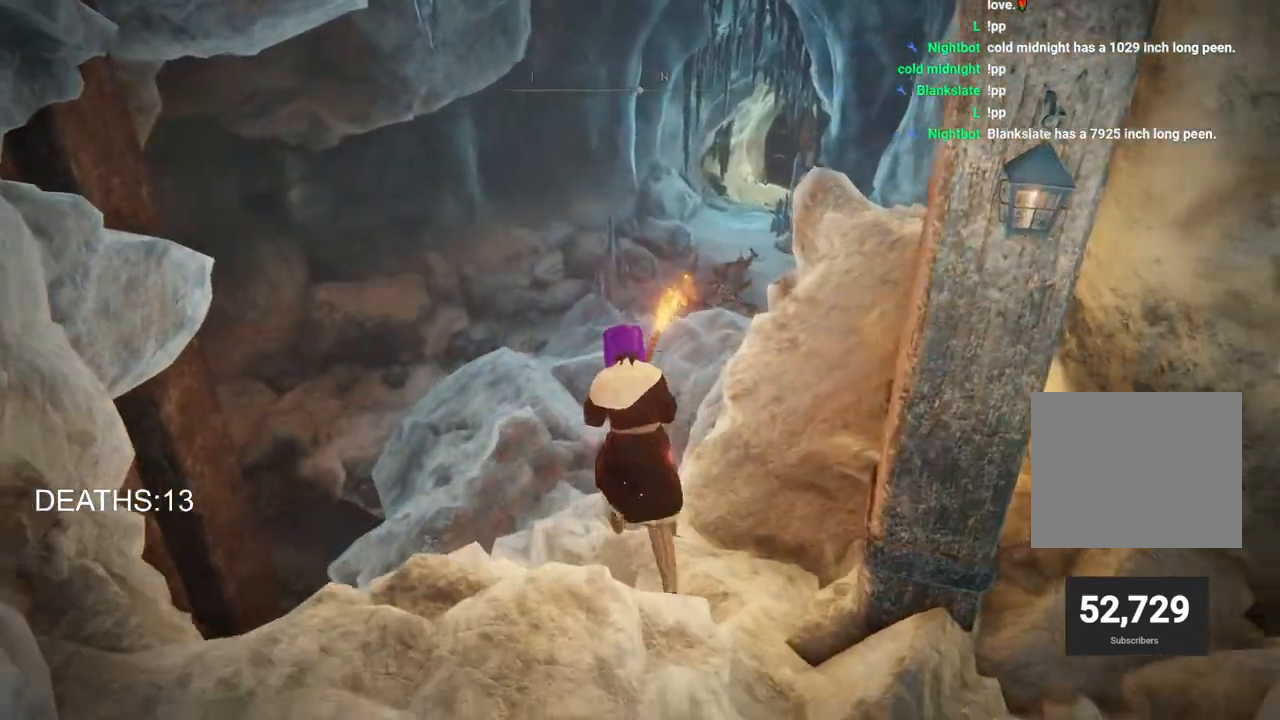
{"buttons": [], "left_stick": "up", "right_stick": "center", "events": []}
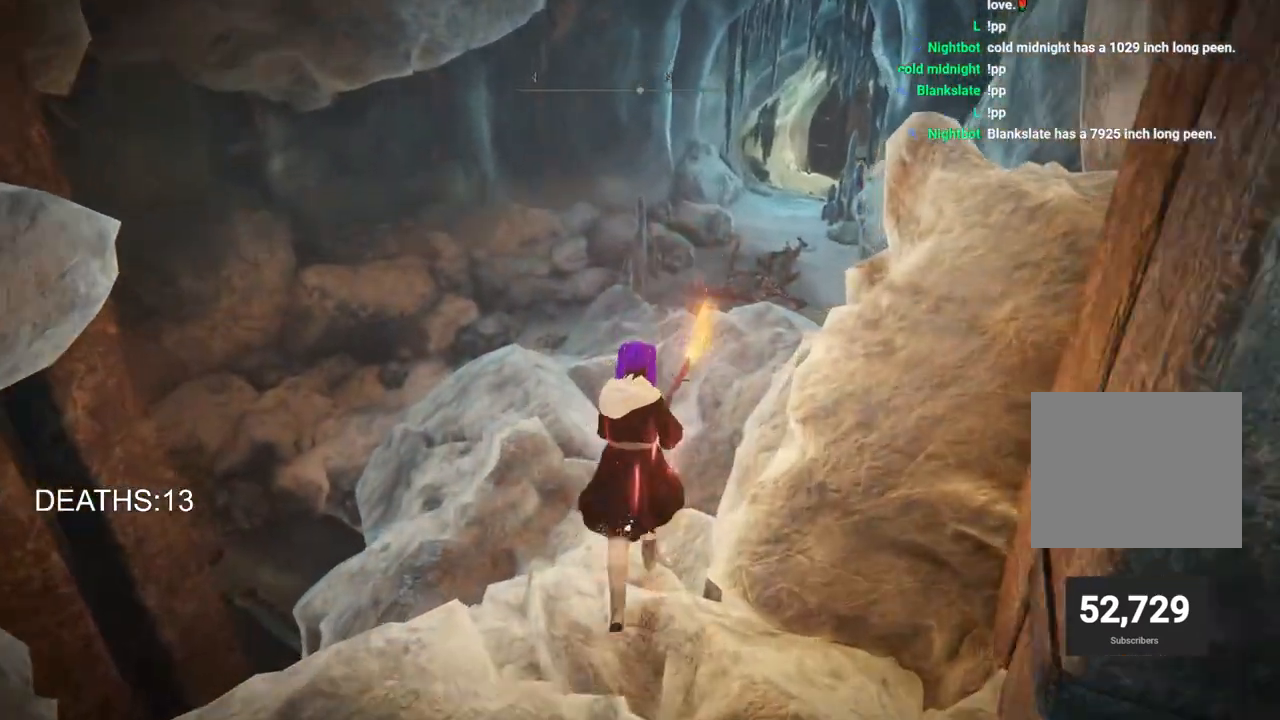
{"buttons": [], "left_stick": "up", "right_stick": "center", "events": []}
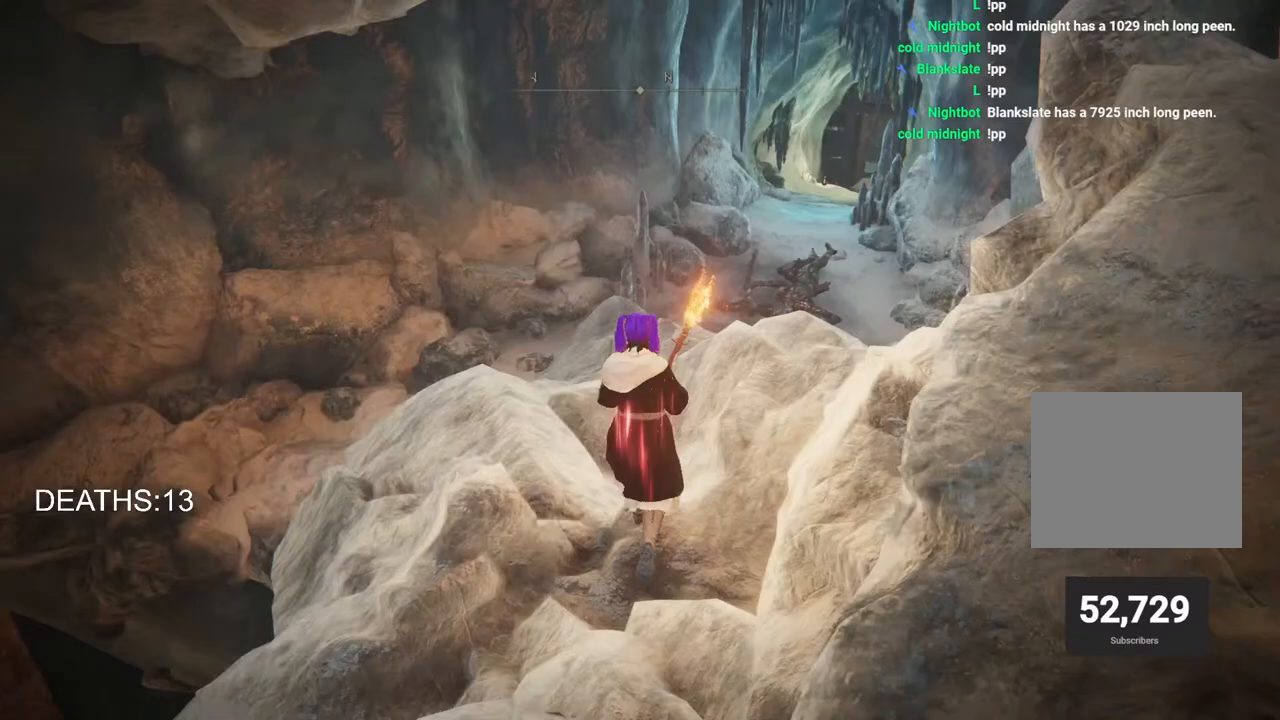
{"buttons": [], "left_stick": "up", "right_stick": "center", "events": []}
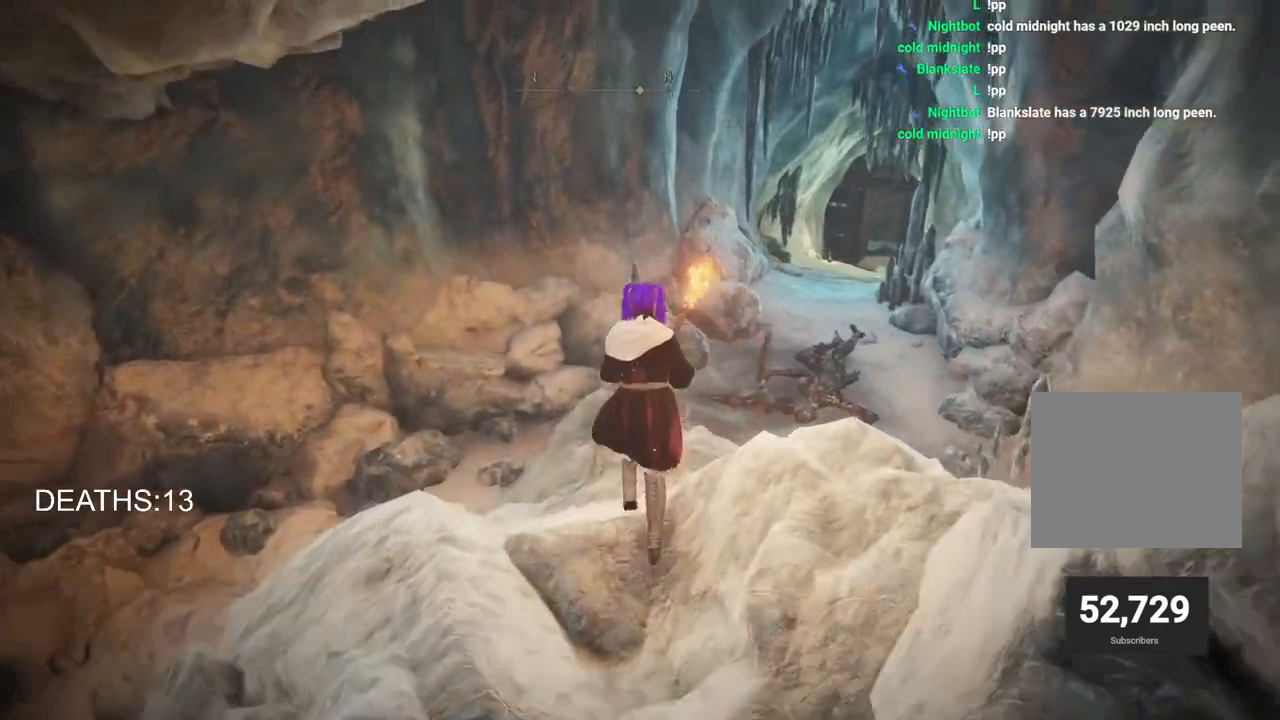
{"buttons": [], "left_stick": "center", "right_stick": "left", "events": [[17, "left_stick", "center"], [67, "right_stick", "left"]]}
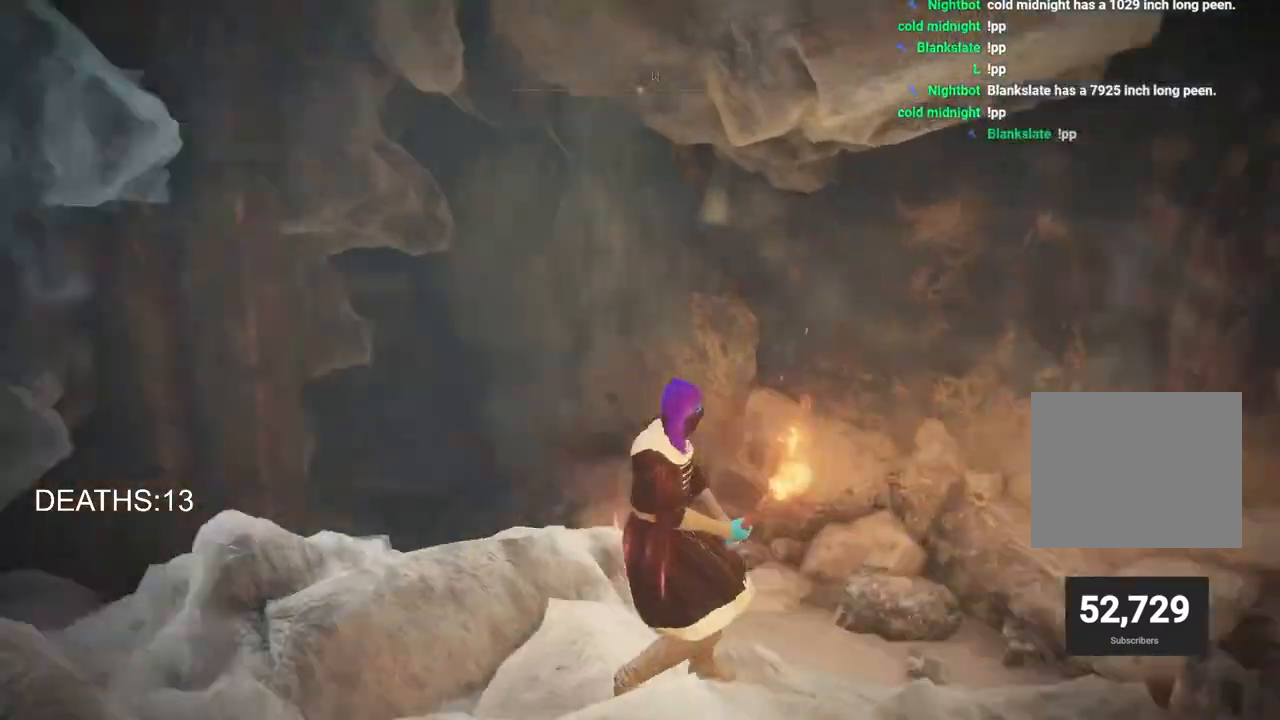
{"buttons": [], "left_stick": "up", "right_stick": "down-right", "events": [[183, "right_stick", "center"], [233, "left_stick", "up"], [467, "right_stick", "down-right"]]}
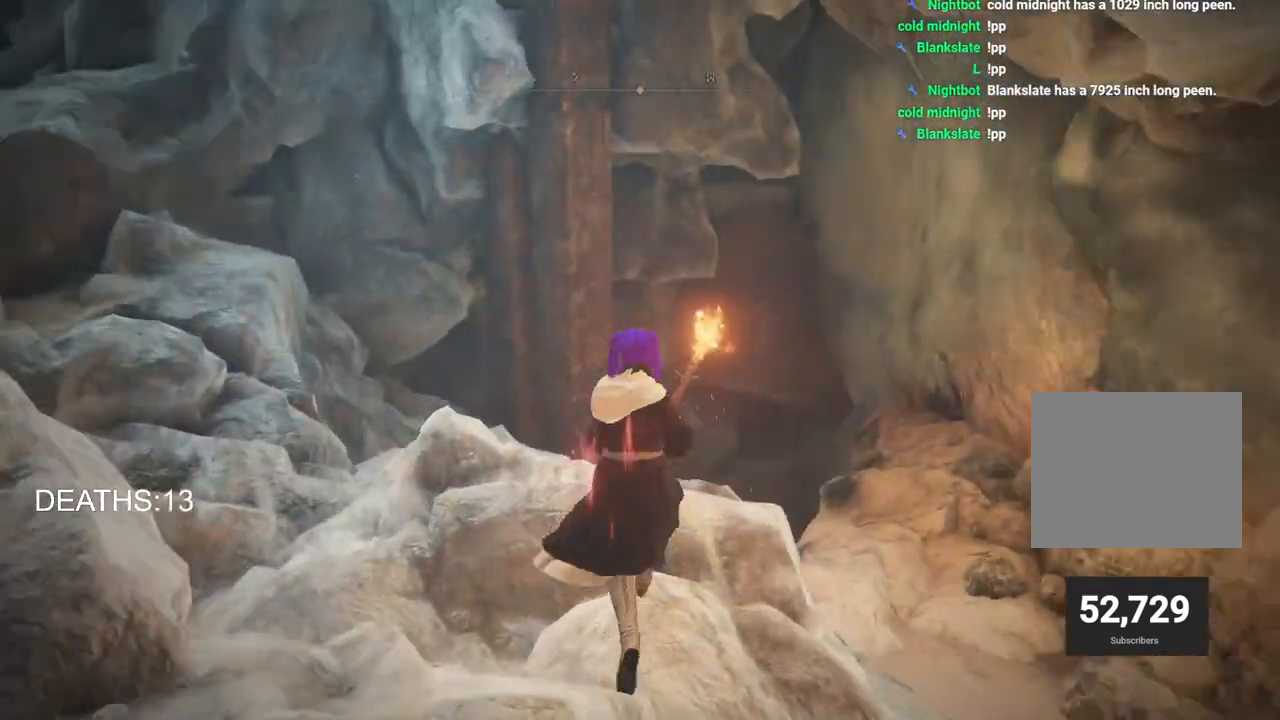
{"buttons": [], "left_stick": "center", "right_stick": "down-right", "events": [[283, "left_stick", "center"]]}
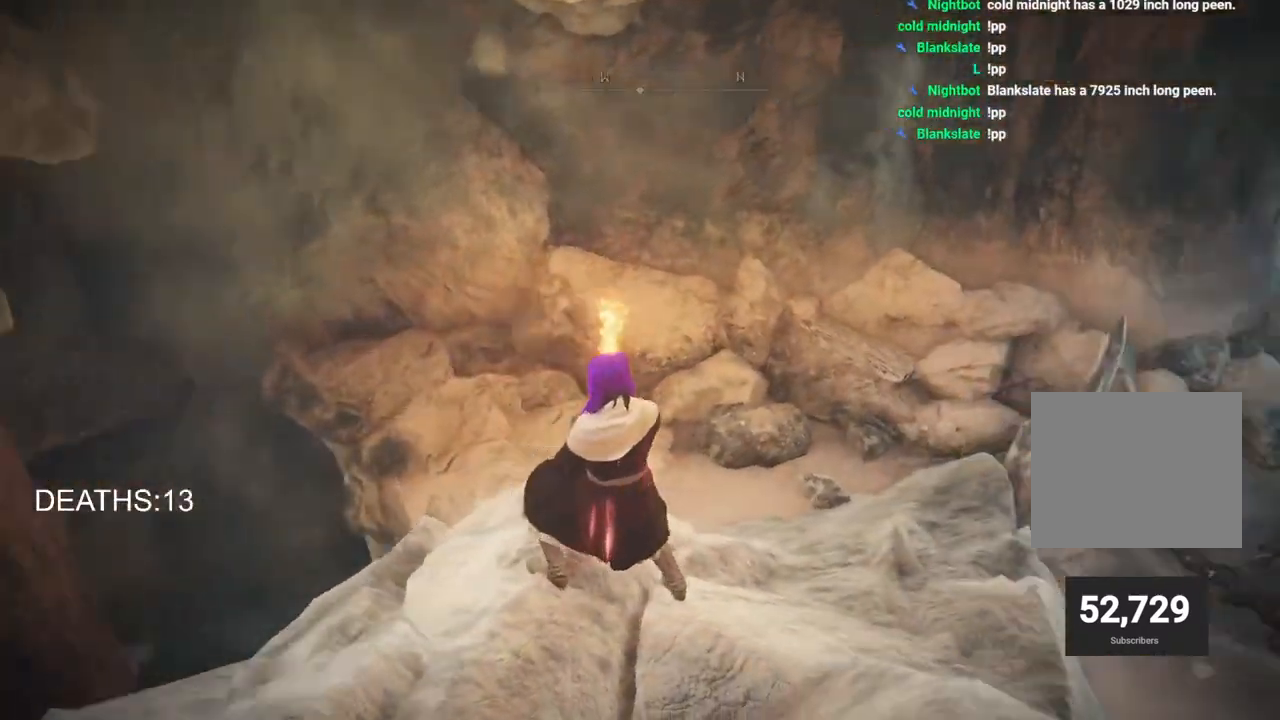
{"buttons": [], "left_stick": "center", "right_stick": "center", "events": [[83, "left_stick", "up"], [133, "left_stick", "center"], [217, "left_stick", "down-right"], [417, "left_stick", "center"], [417, "right_stick", "center"]]}
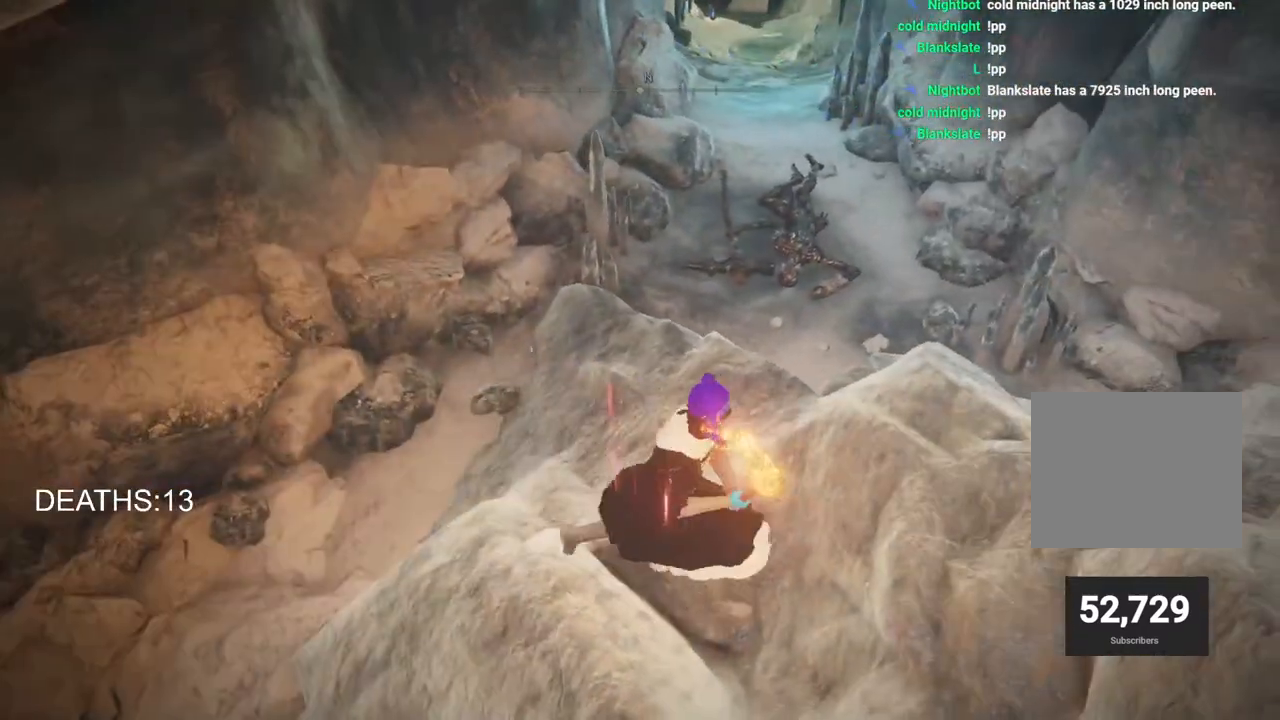
{"buttons": [], "left_stick": "up", "right_stick": "center", "events": [[50, "left_stick", "up-left"], [267, "left_stick", "up"]]}
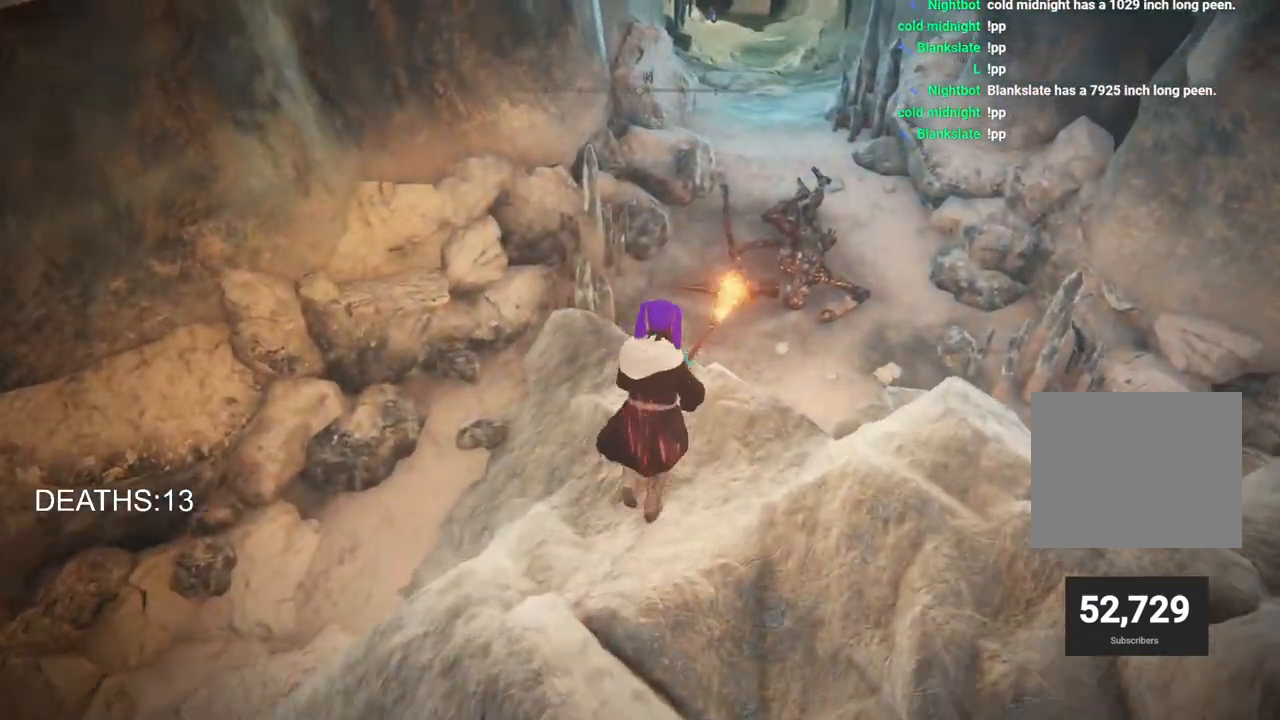
{"buttons": [], "left_stick": "up", "right_stick": "center", "events": []}
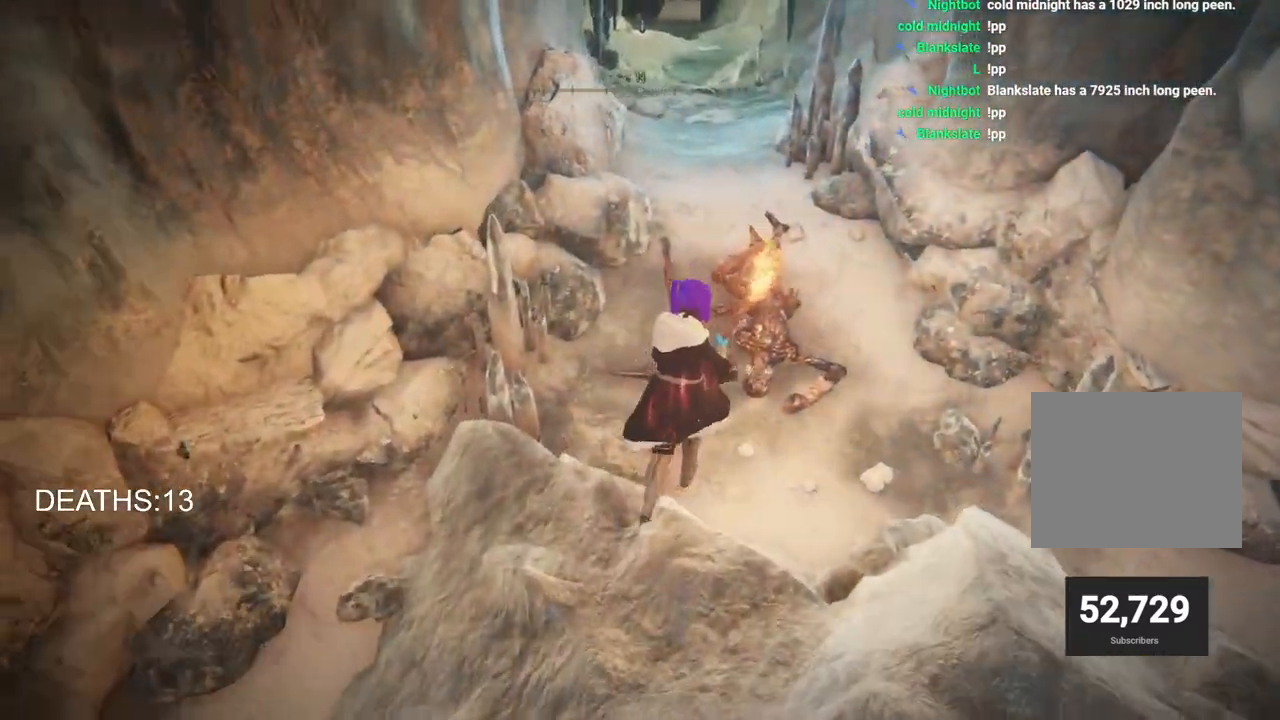
{"buttons": [], "left_stick": "up", "right_stick": "up-right", "events": [[417, "right_stick", "up-right"]]}
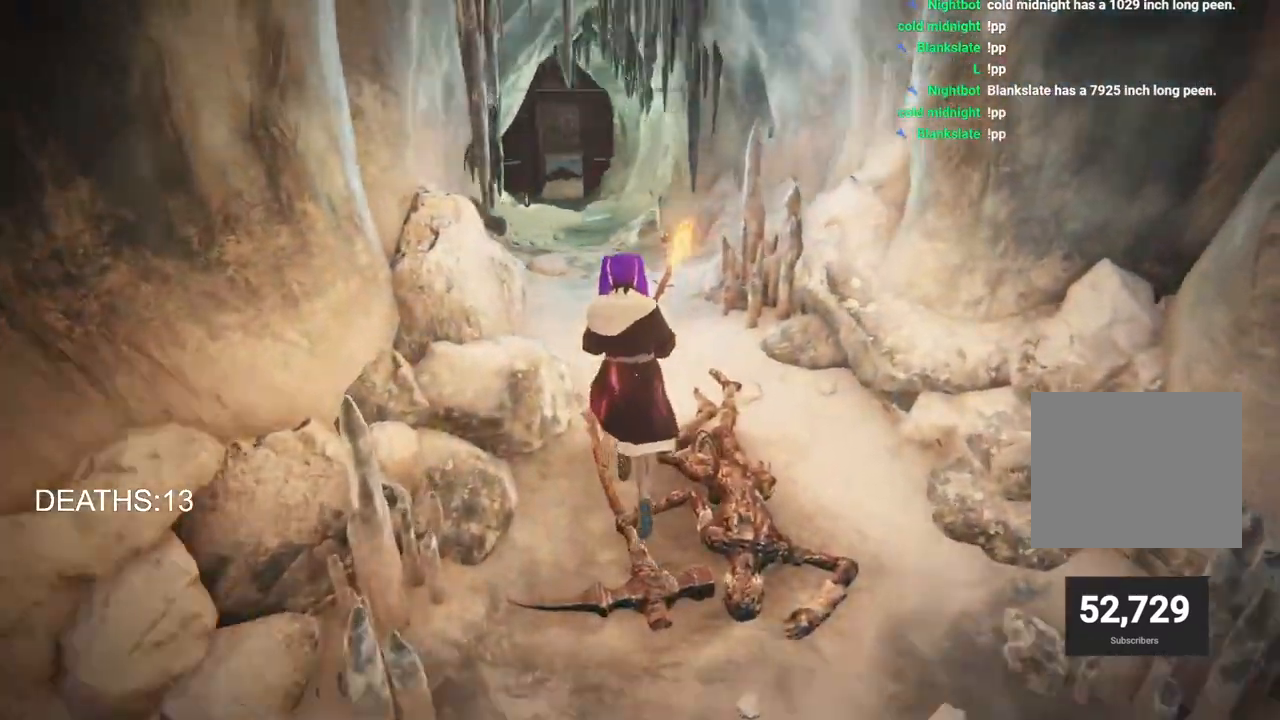
{"buttons": ["CIRCLE"], "left_stick": "up", "right_stick": "center", "events": [[50, "right_stick", "center"], [333, "CIRCLE", "down"]]}
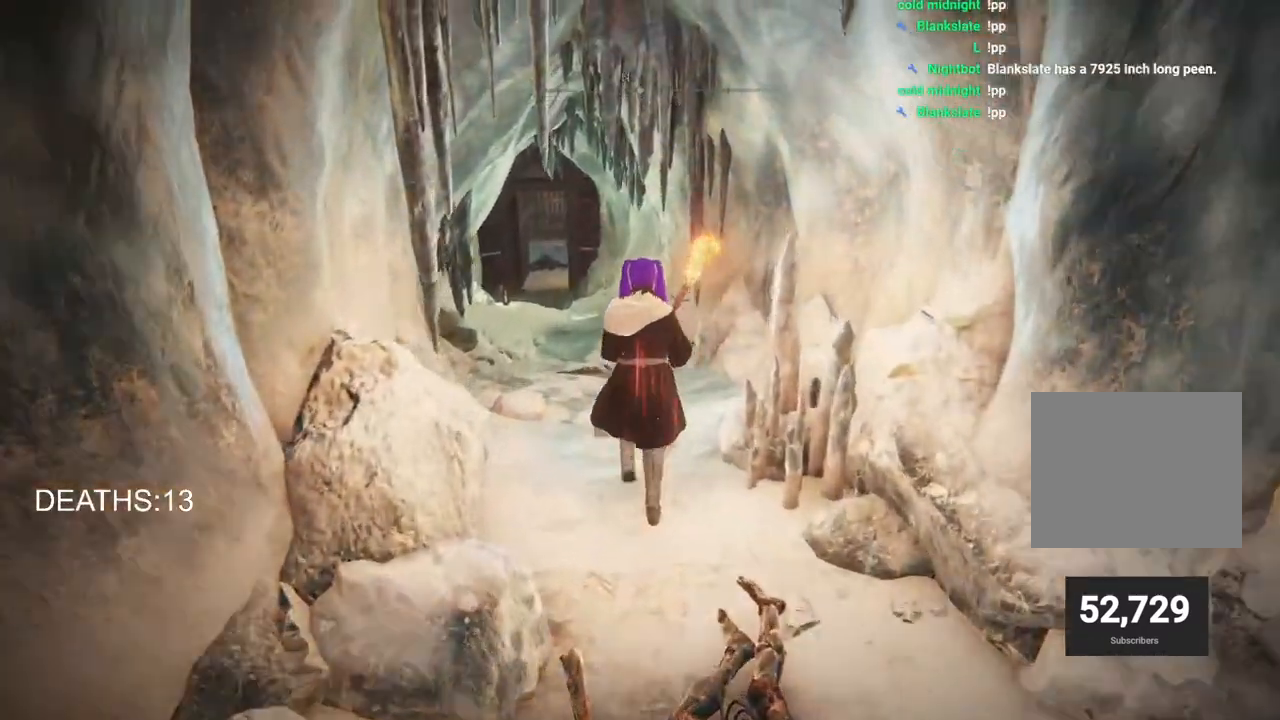
{"buttons": ["CIRCLE"], "left_stick": "up", "right_stick": "center", "events": []}
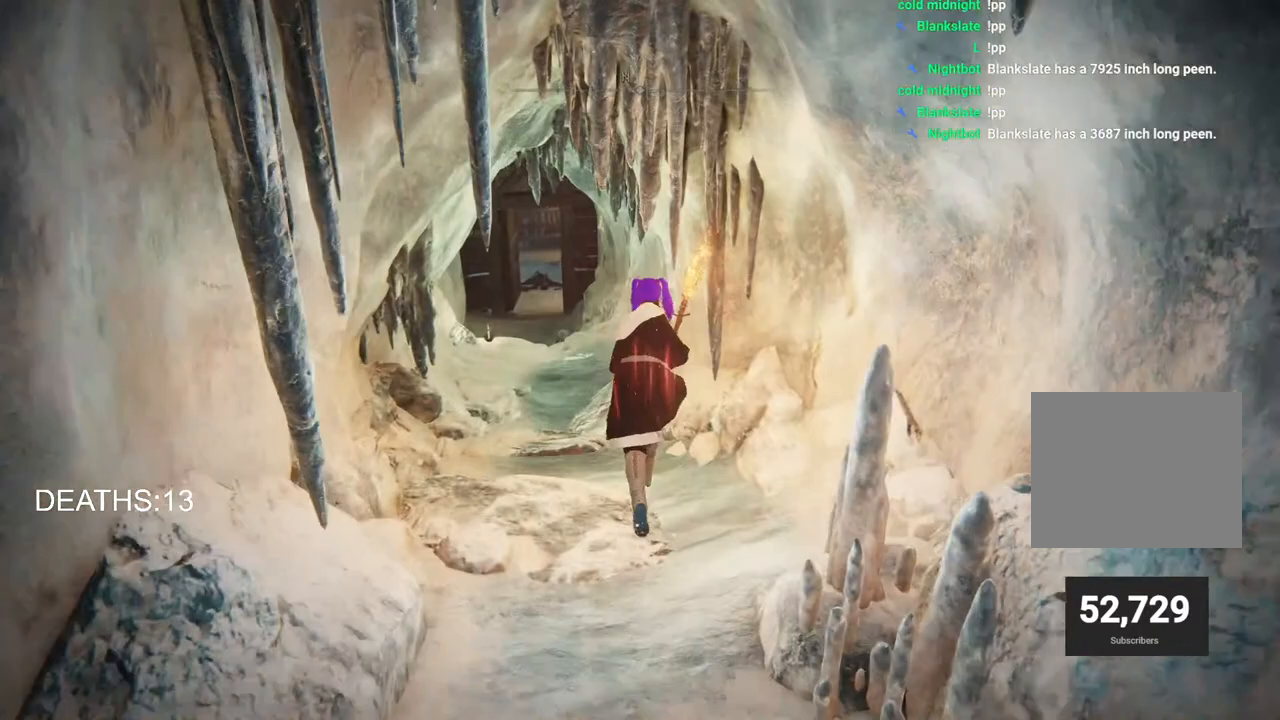
{"buttons": ["CIRCLE"], "left_stick": "up", "right_stick": "center", "events": []}
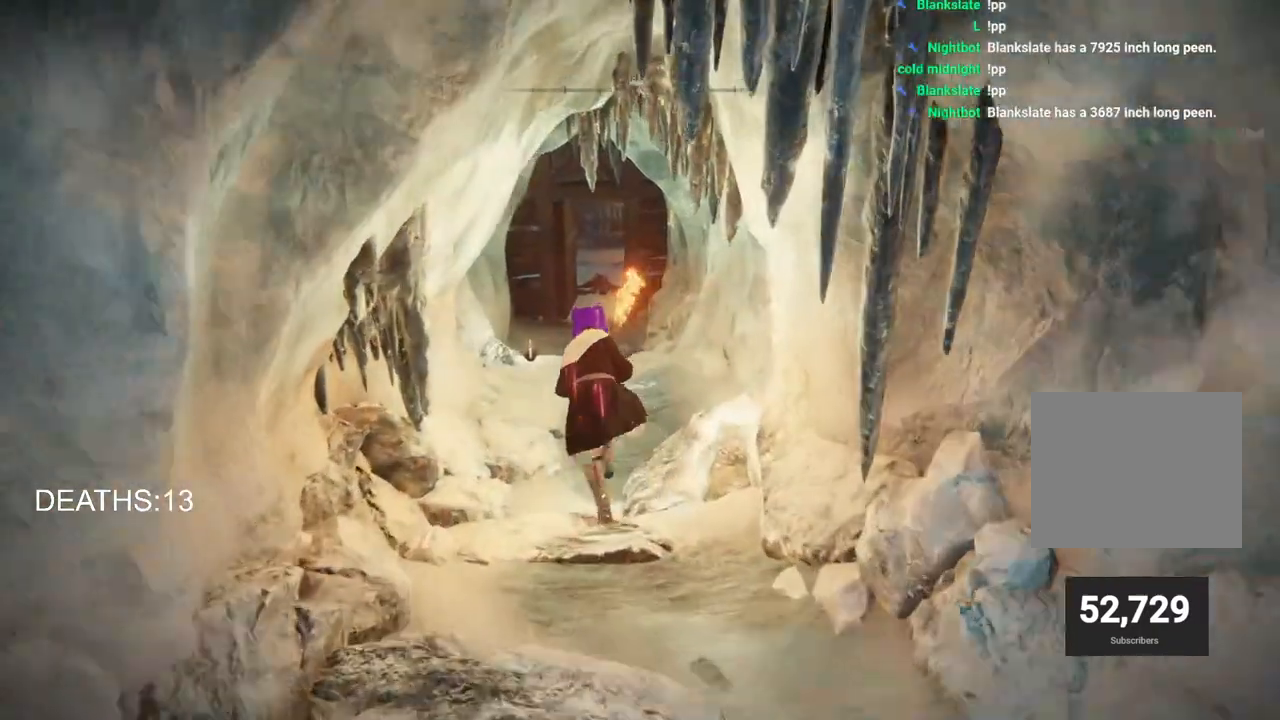
{"buttons": ["CIRCLE"], "left_stick": "up", "right_stick": "center", "events": []}
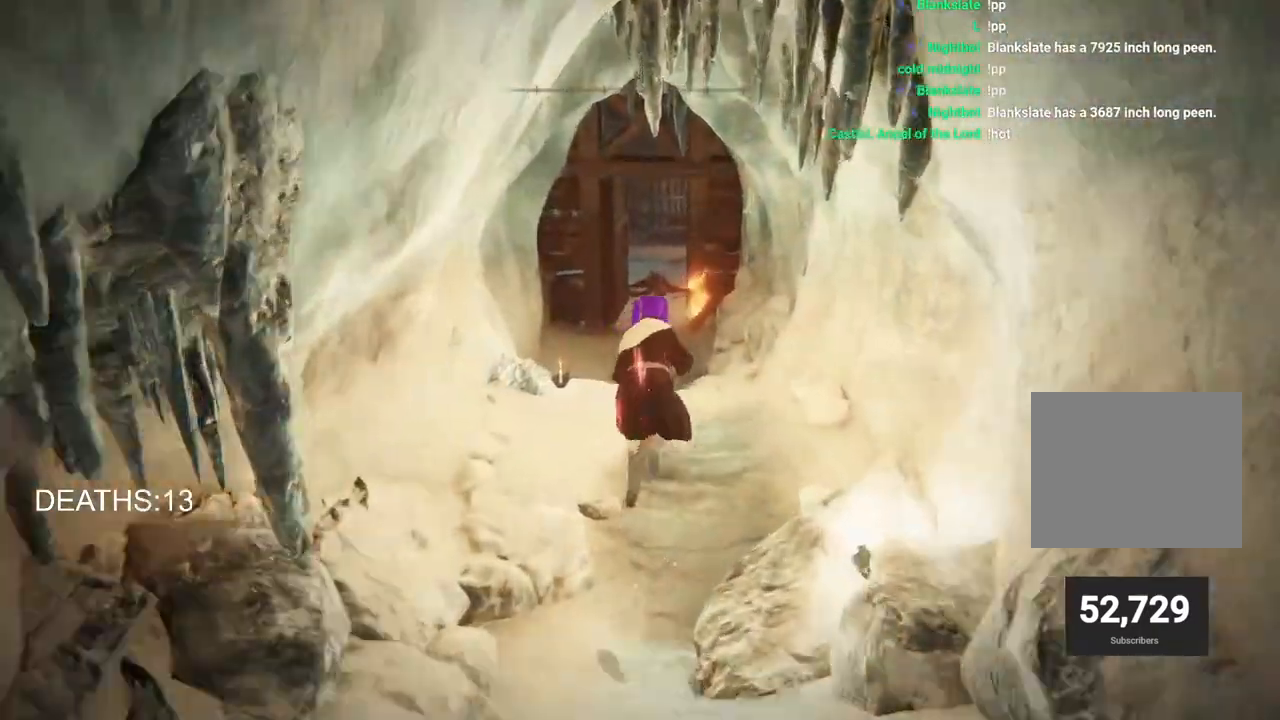
{"buttons": ["CIRCLE"], "left_stick": "up", "right_stick": "center", "events": []}
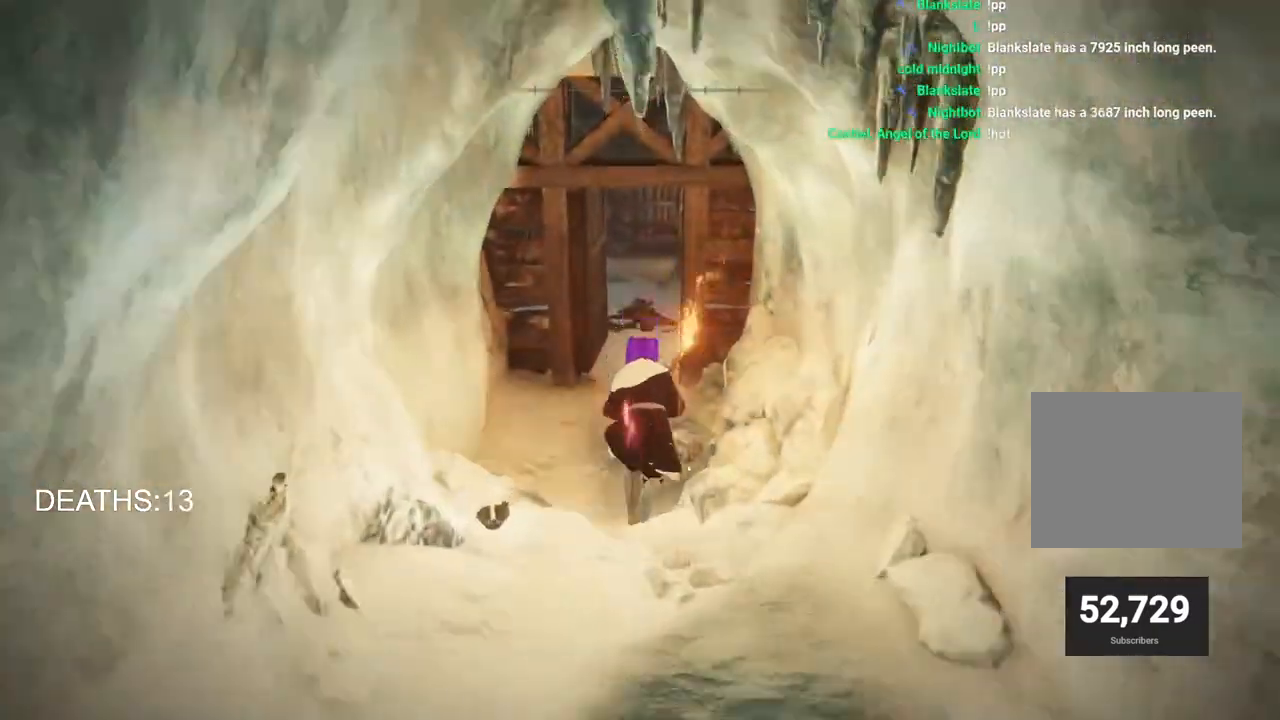
{"buttons": ["CIRCLE"], "left_stick": "up", "right_stick": "center", "events": []}
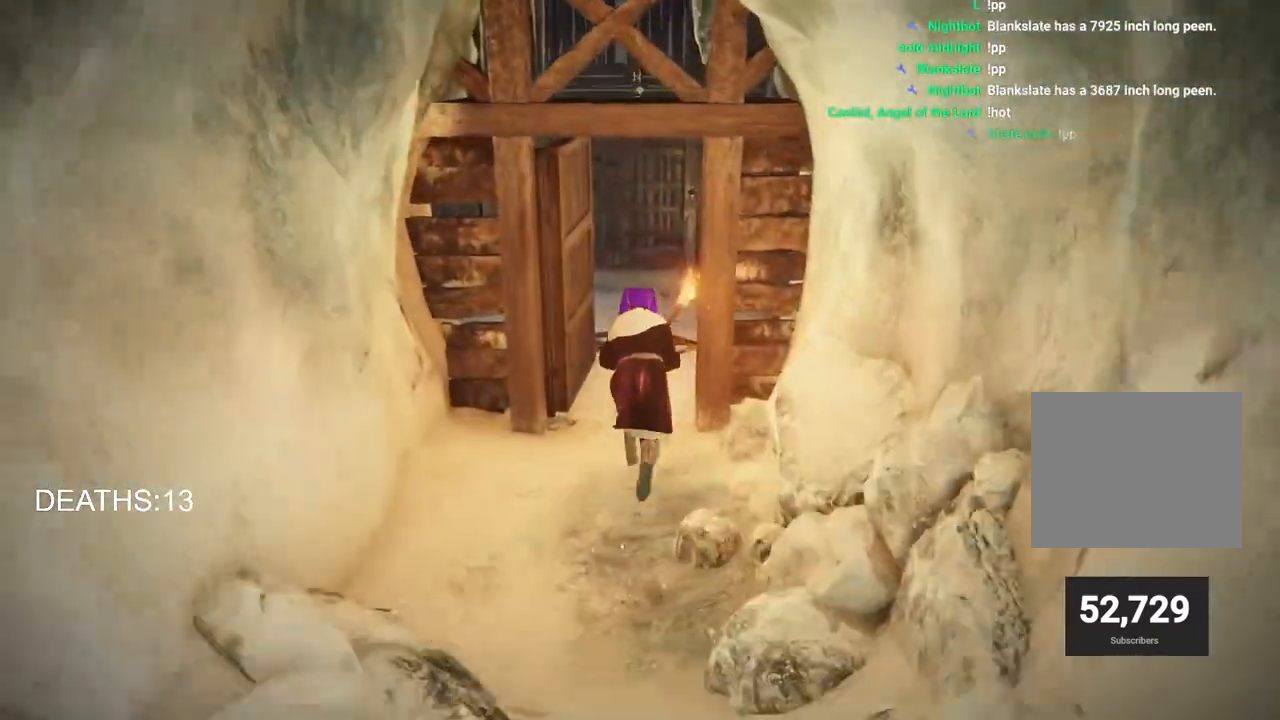
{"buttons": [], "left_stick": "up", "right_stick": "center", "events": [[283, "CIRCLE", "up"]]}
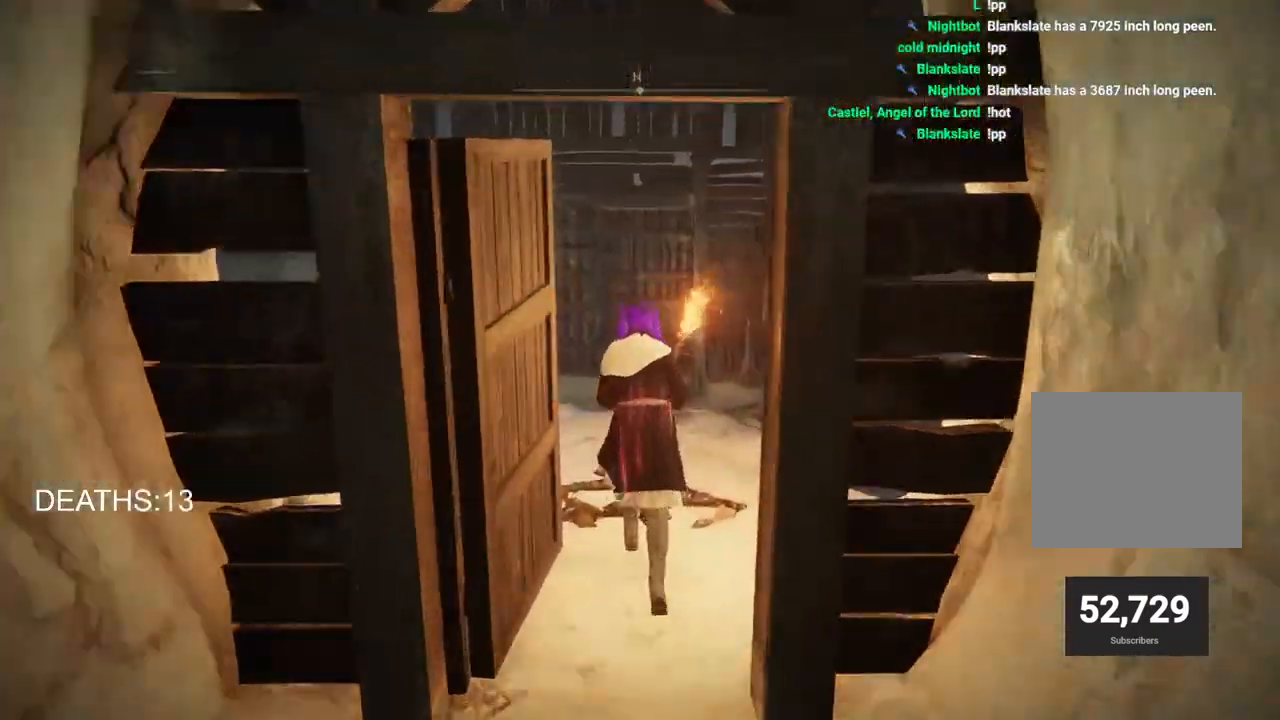
{"buttons": [], "left_stick": "up", "right_stick": "left", "events": [[83, "right_stick", "down-left"], [417, "right_stick", "left"]]}
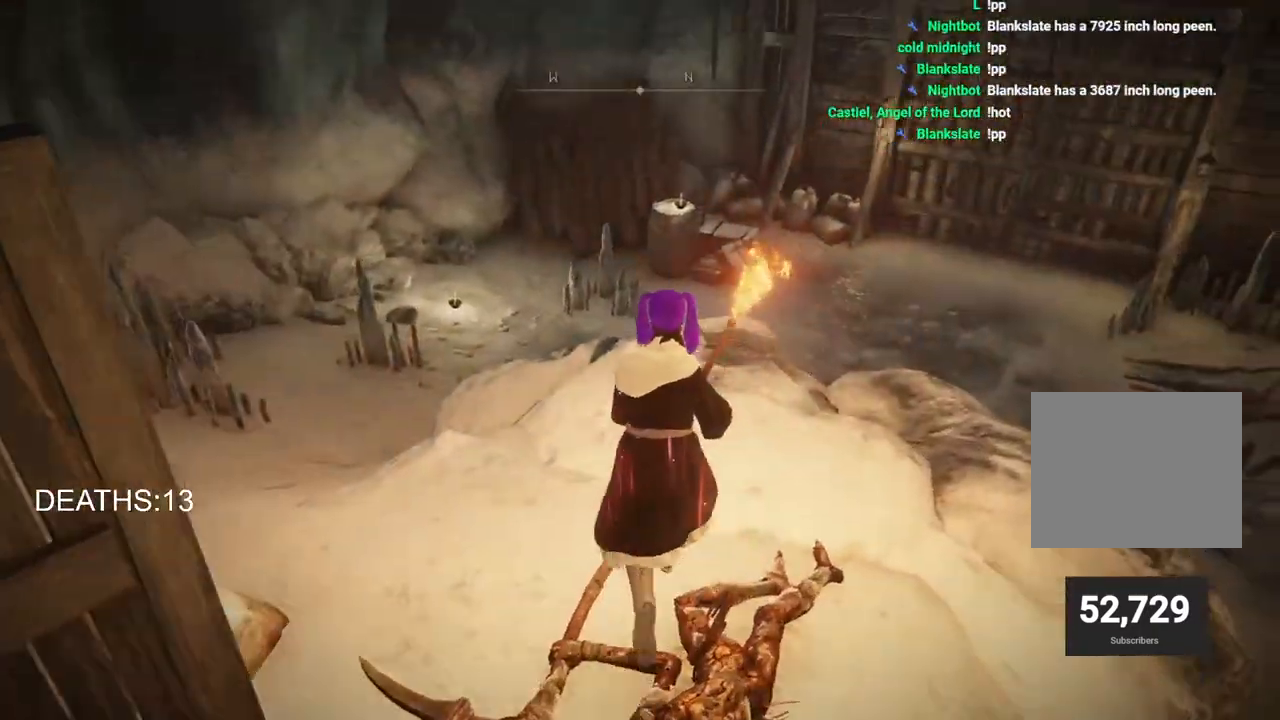
{"buttons": [], "left_stick": "up", "right_stick": "center", "events": [[150, "left_stick", "center"], [167, "right_stick", "center"], [433, "left_stick", "up"]]}
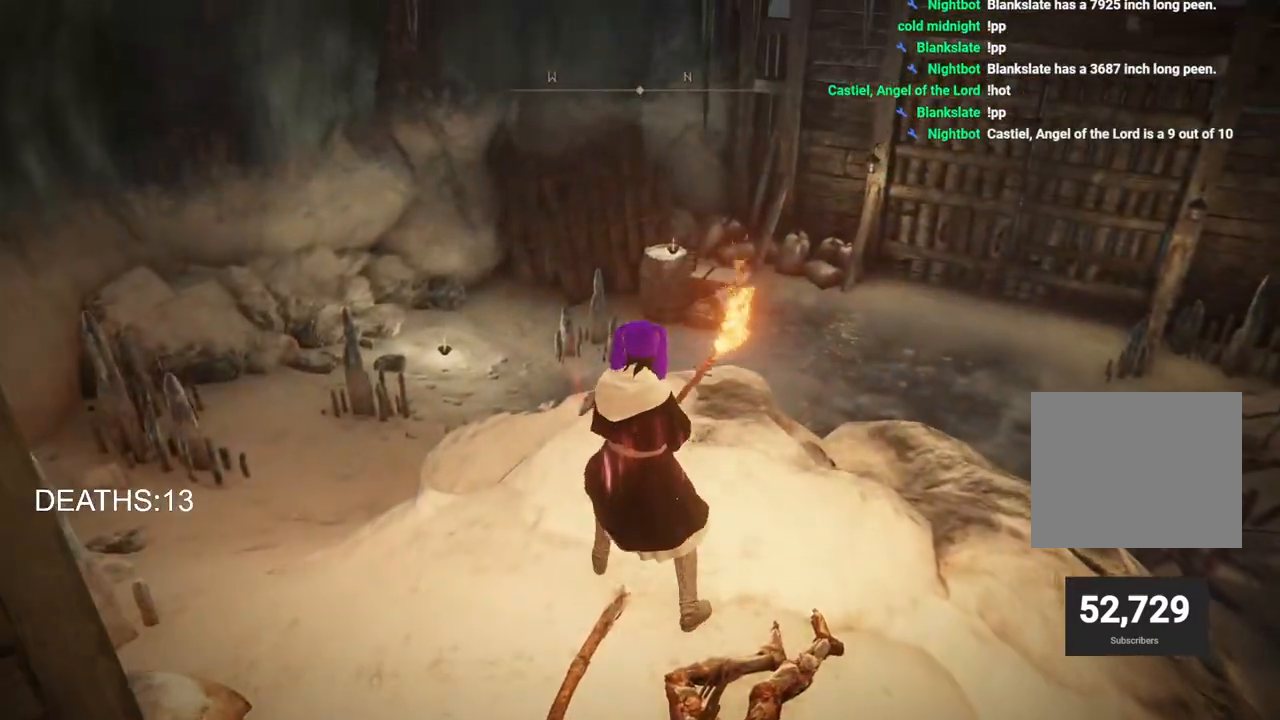
{"buttons": [], "left_stick": "up", "right_stick": "right", "events": [[150, "right_stick", "right"]]}
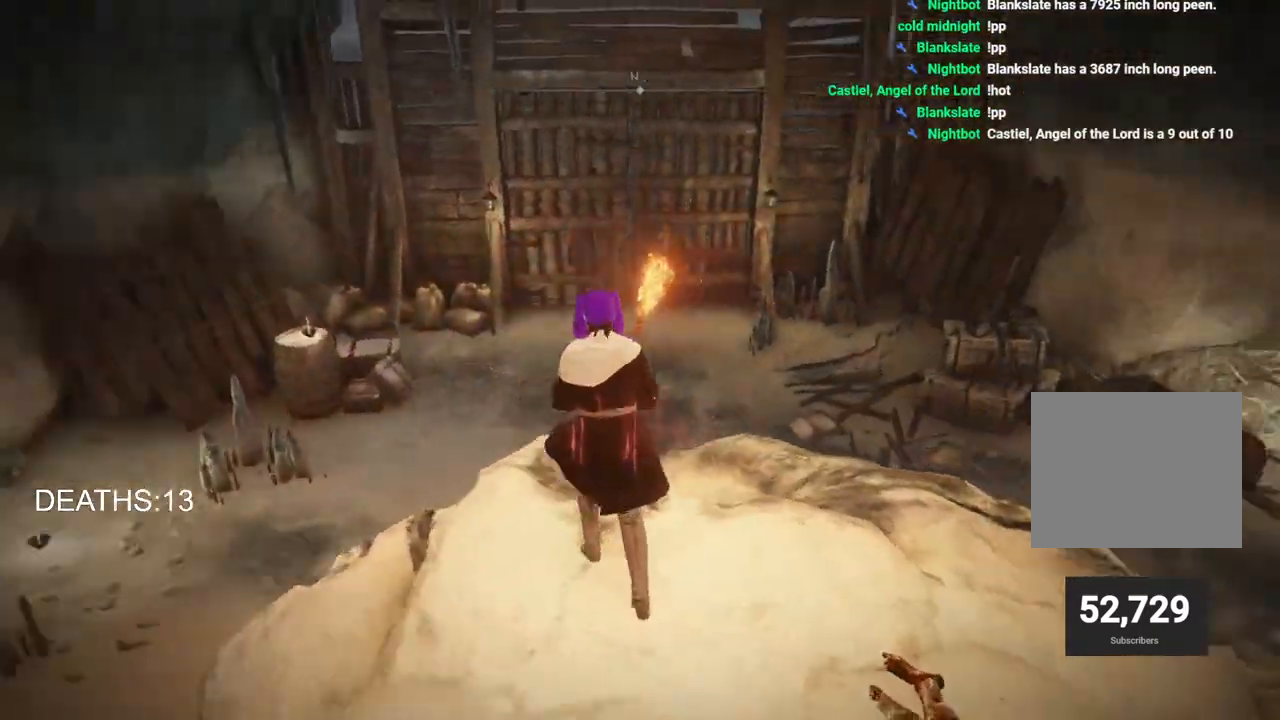
{"buttons": [], "left_stick": "center", "right_stick": "center", "events": [[383, "left_stick", "center"], [417, "right_stick", "center"]]}
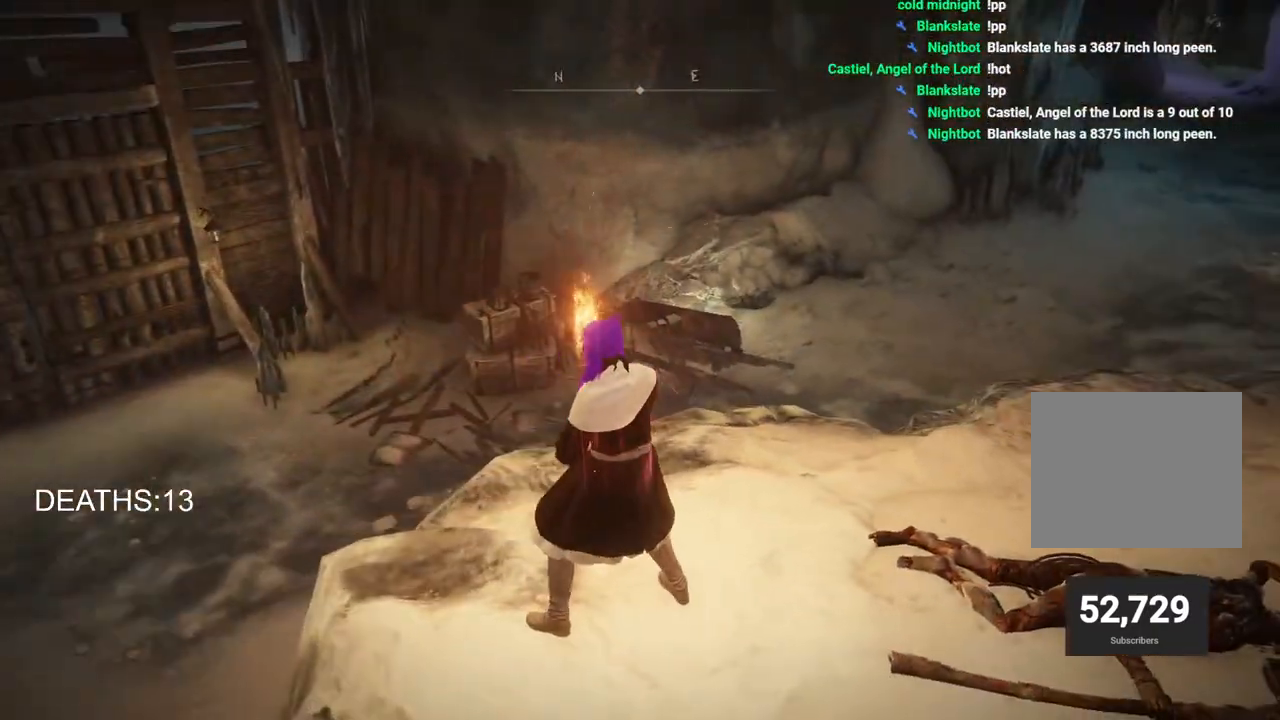
{"buttons": [], "left_stick": "center", "right_stick": "center", "events": [[250, "left_stick", "down-right"], [283, "right_stick", "left"], [400, "right_stick", "center"], [500, "left_stick", "center"]]}
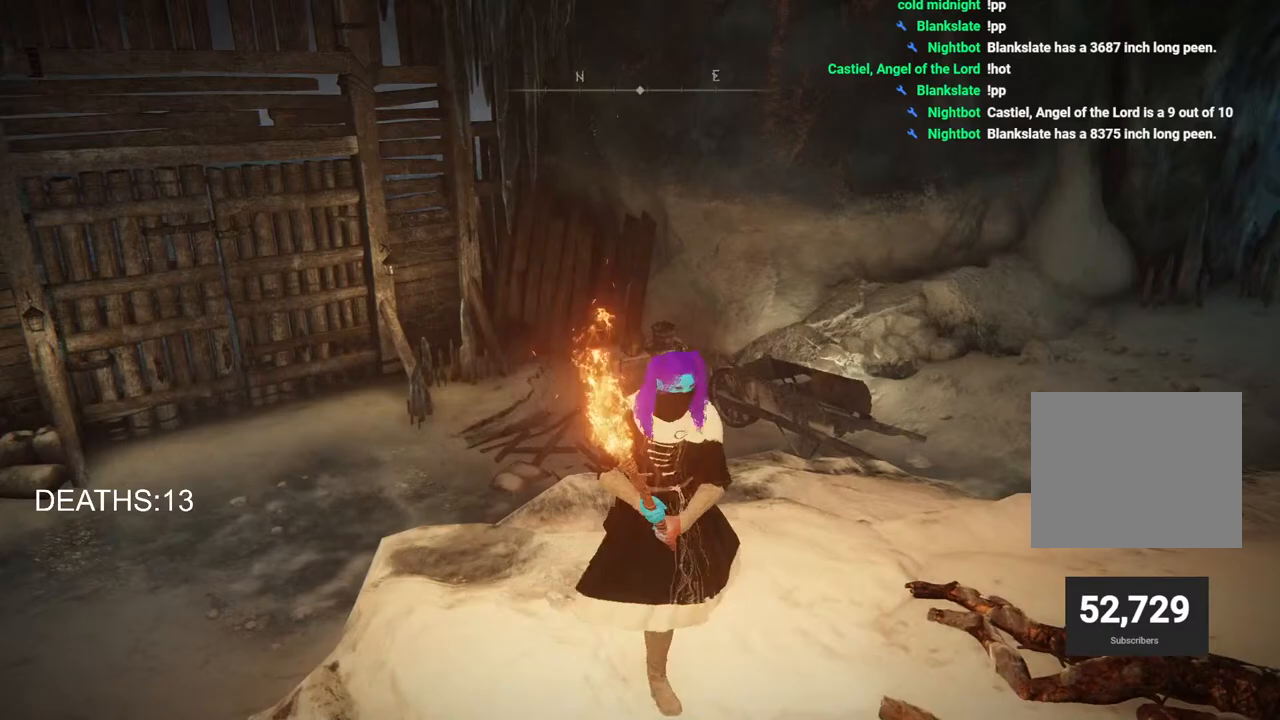
{"buttons": [], "left_stick": "left", "right_stick": "center", "events": [[350, "left_stick", "left"]]}
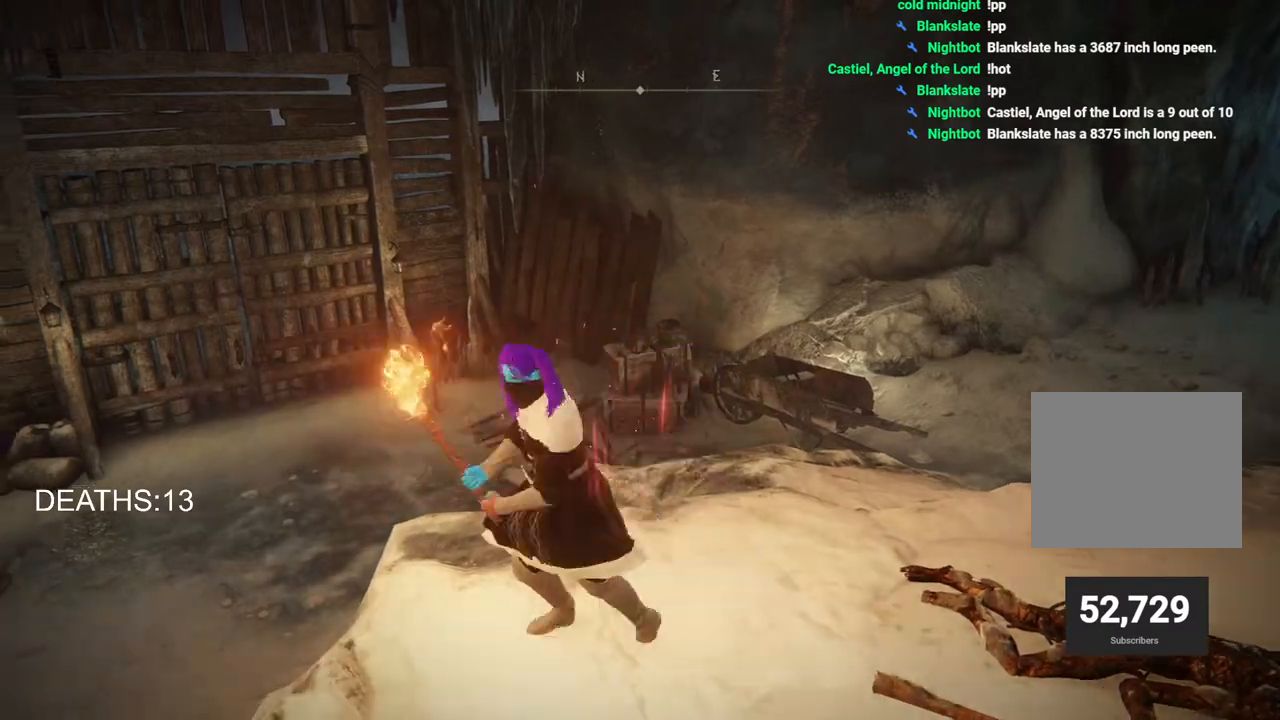
{"buttons": [], "left_stick": "down-right", "right_stick": "center", "events": [[100, "left_stick", "center"], [233, "left_stick", "down-right"]]}
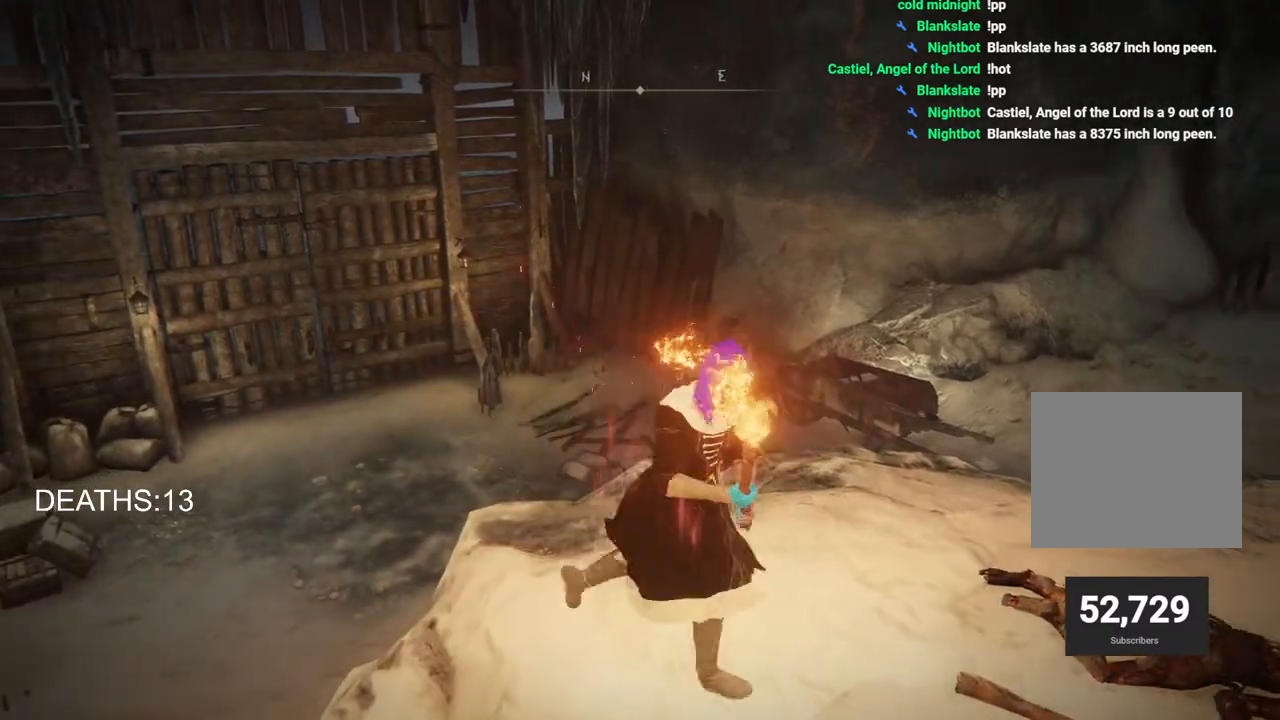
{"buttons": [], "left_stick": "down", "right_stick": "center", "events": [[317, "left_stick", "center"], [400, "left_stick", "down"]]}
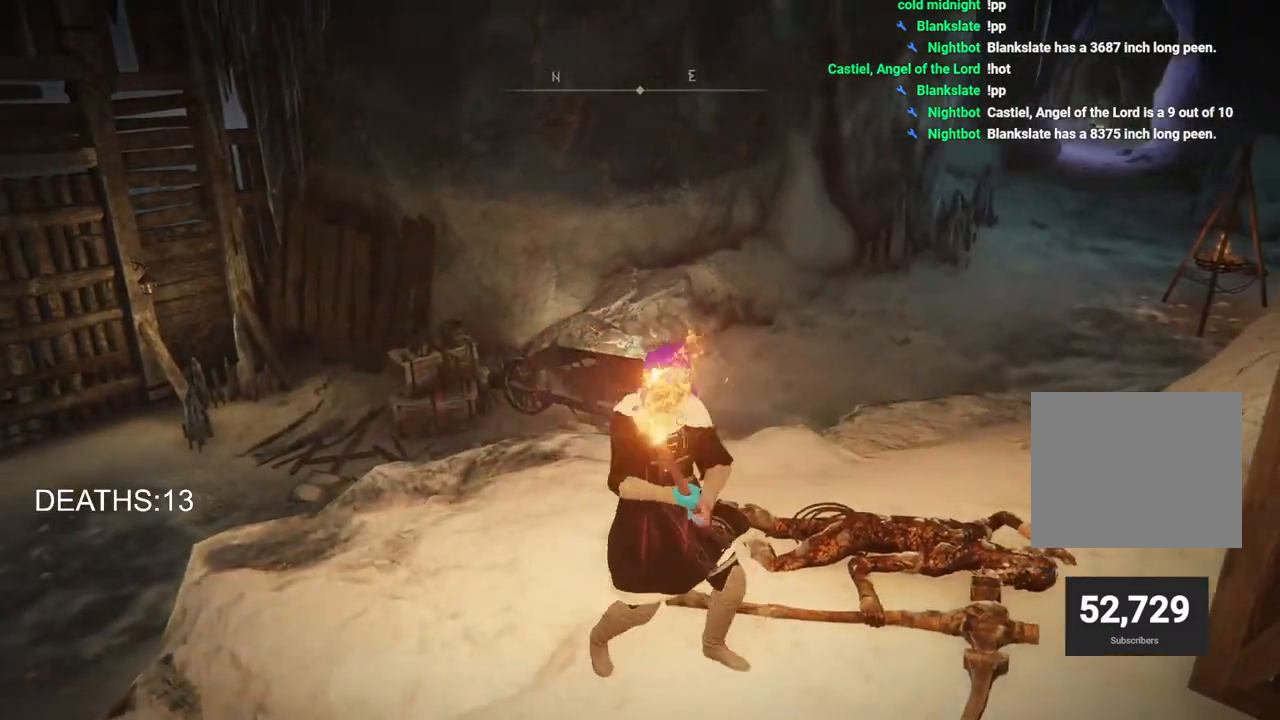
{"buttons": [], "left_stick": "right", "right_stick": "center", "events": [[283, "left_stick", "down-right"], [383, "left_stick", "right"]]}